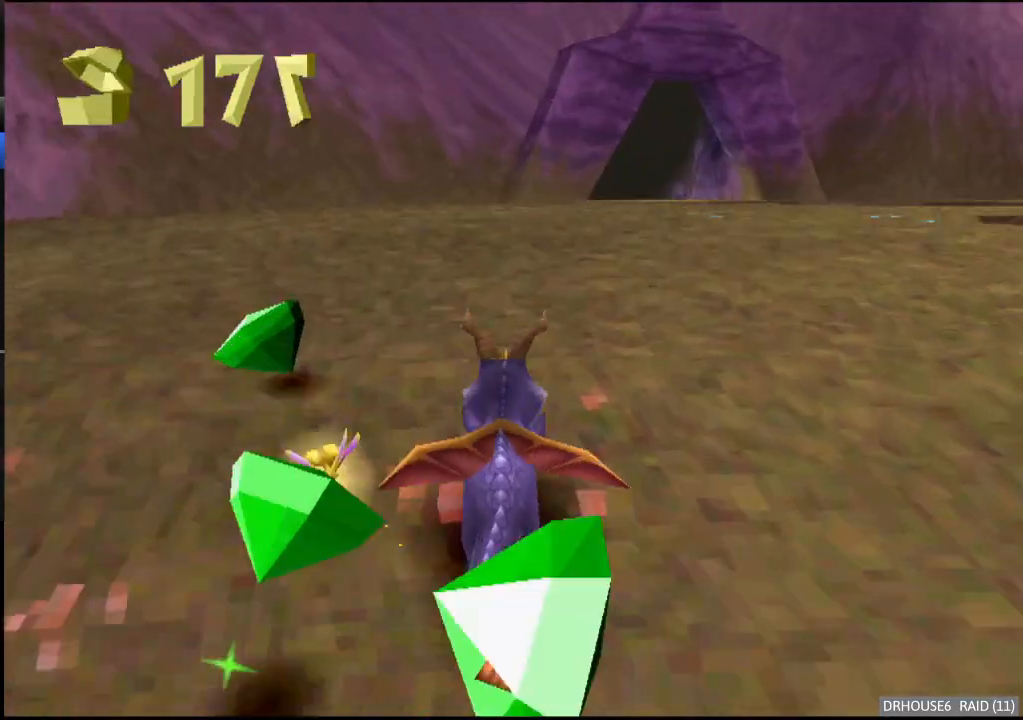
Gameplay with a controller (Xbox layout); each line is a JSON object with the inputs held at the frame after it. "events" lists button and stick changes between this image and that frame as [ms after this image, input, new state], when the widget could be followed in between. Not read: right_stick.
{"buttons": [], "left_stick": "up", "events": [[67, "left_stick", "center"], [83, "A", "up"], [250, "left_stick", "right"], [333, "left_stick", "center"], [467, "left_stick", "up"], [500, "X", "up"]]}
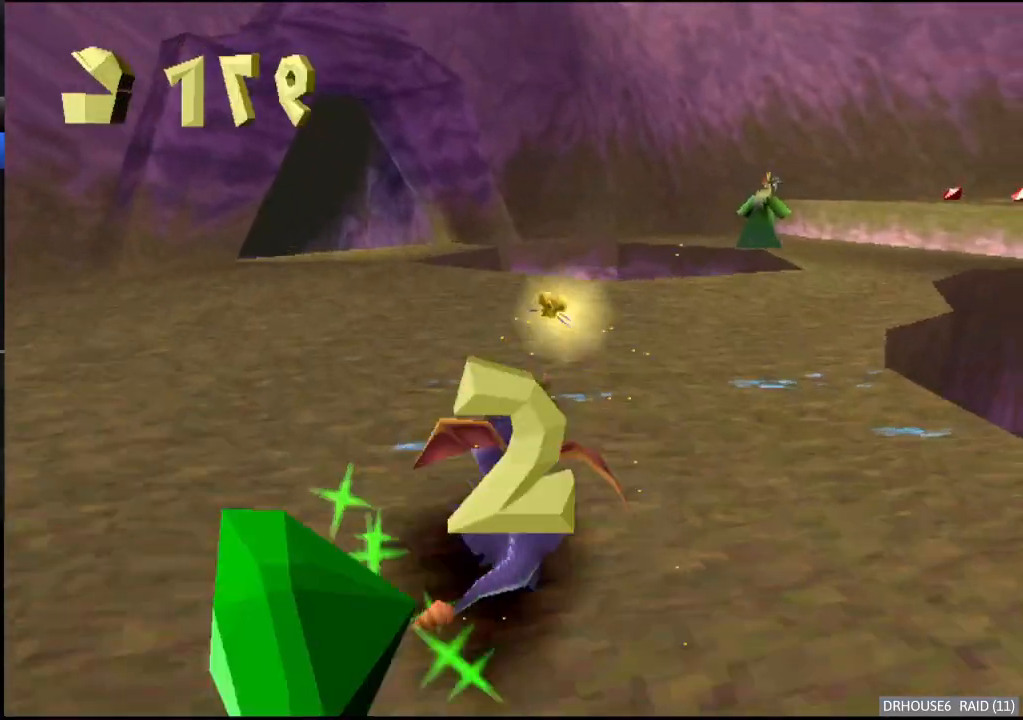
{"buttons": ["X"], "left_stick": "center", "events": [[50, "B", "down"], [133, "A", "down"], [150, "A", "up"], [150, "B", "up"], [167, "X", "down"], [200, "left_stick", "center"], [350, "left_stick", "right"], [433, "left_stick", "center"]]}
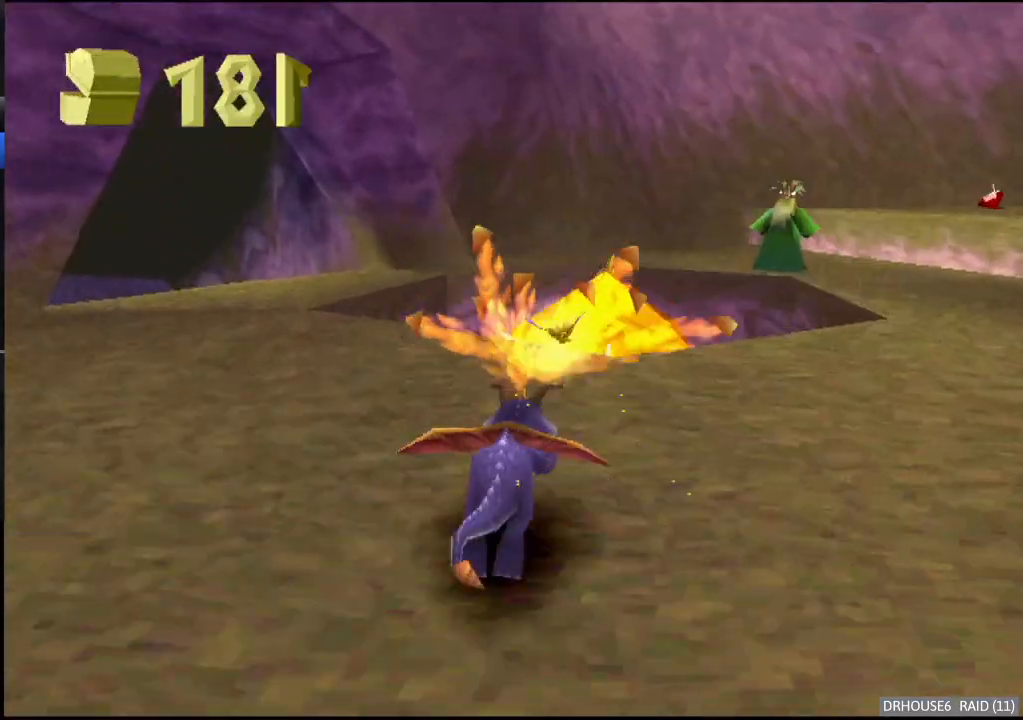
{"buttons": ["X"], "left_stick": "left", "events": [[117, "left_stick", "left"], [183, "A", "down"], [317, "A", "up"]]}
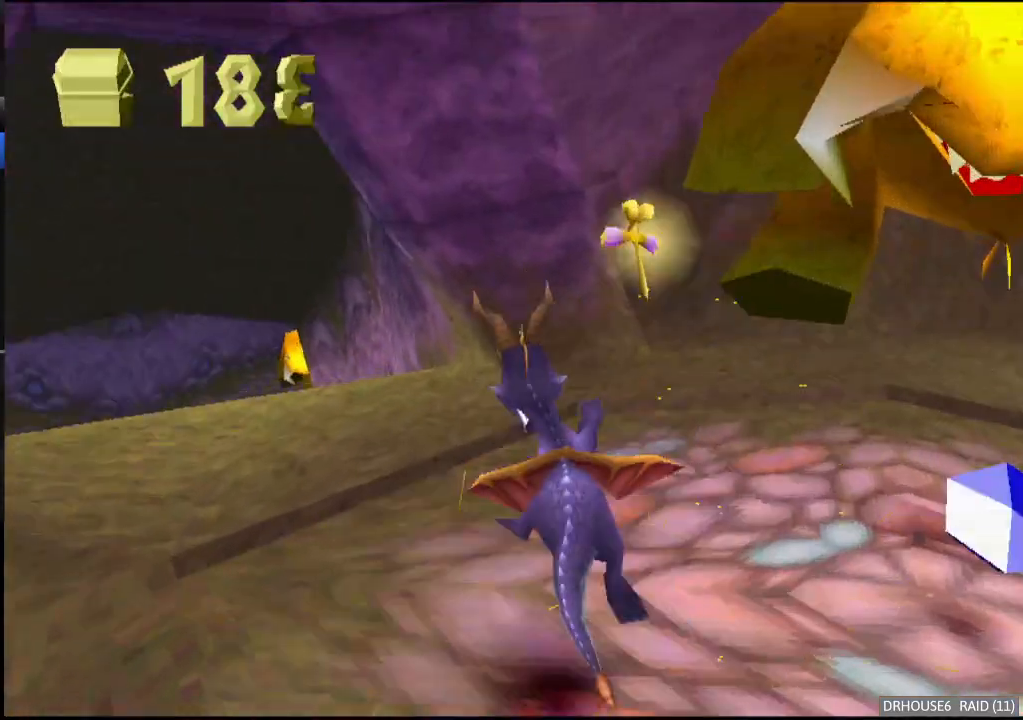
{"buttons": ["X"], "left_stick": "center", "events": [[217, "left_stick", "center"]]}
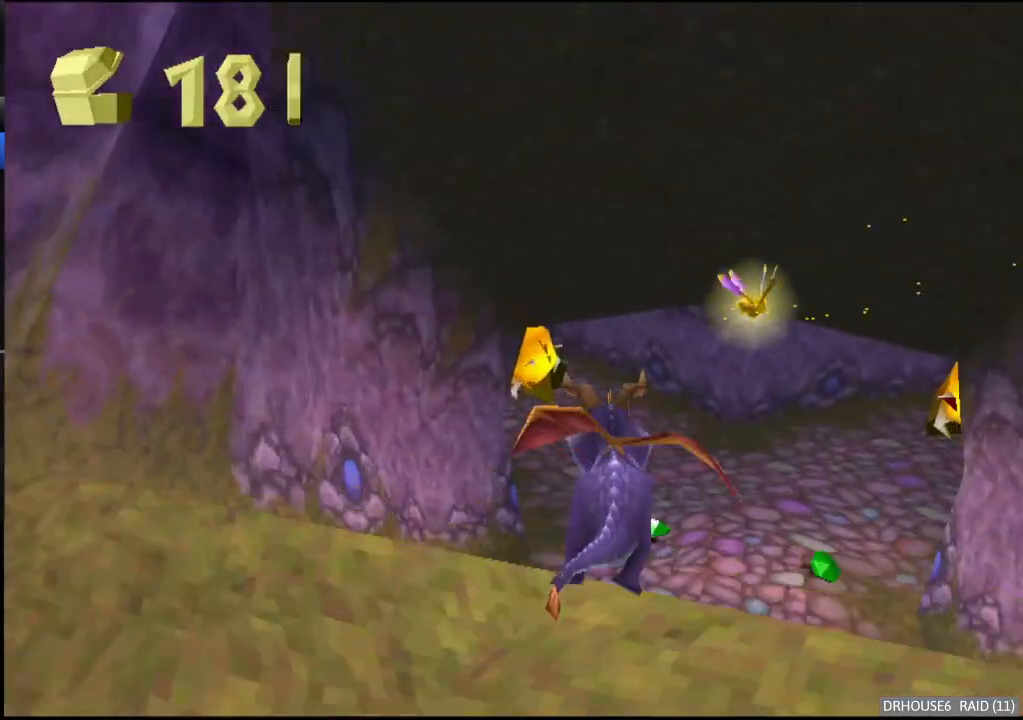
{"buttons": ["X"], "left_stick": "left", "events": [[467, "left_stick", "left"]]}
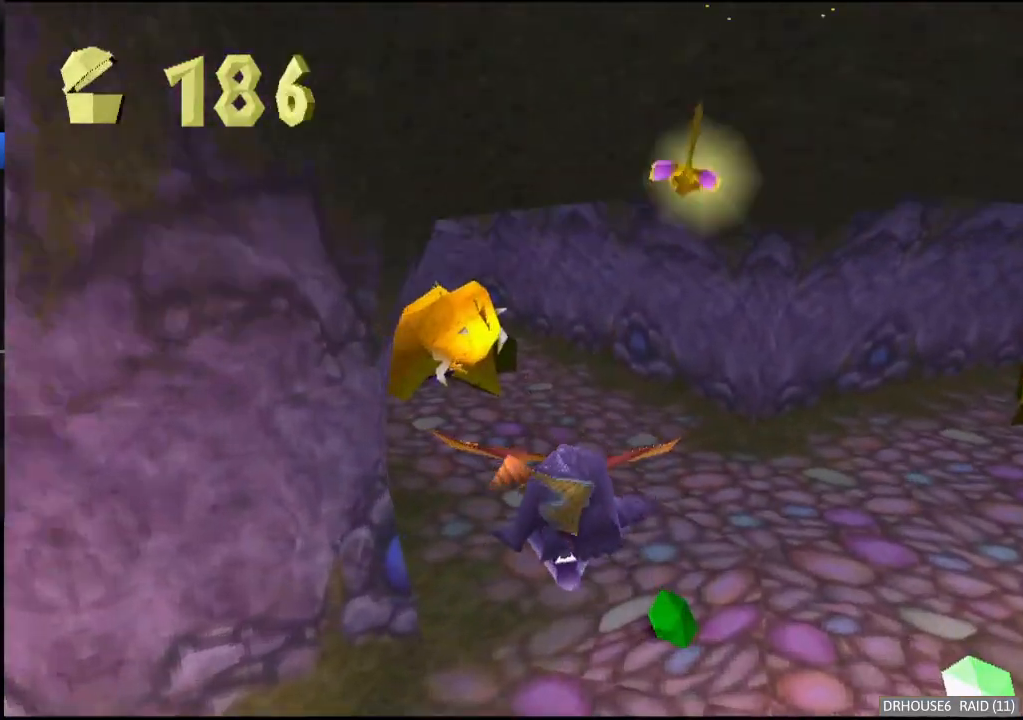
{"buttons": ["B"], "left_stick": "up", "events": [[150, "left_stick", "center"], [367, "left_stick", "up"], [400, "X", "up"], [433, "B", "down"]]}
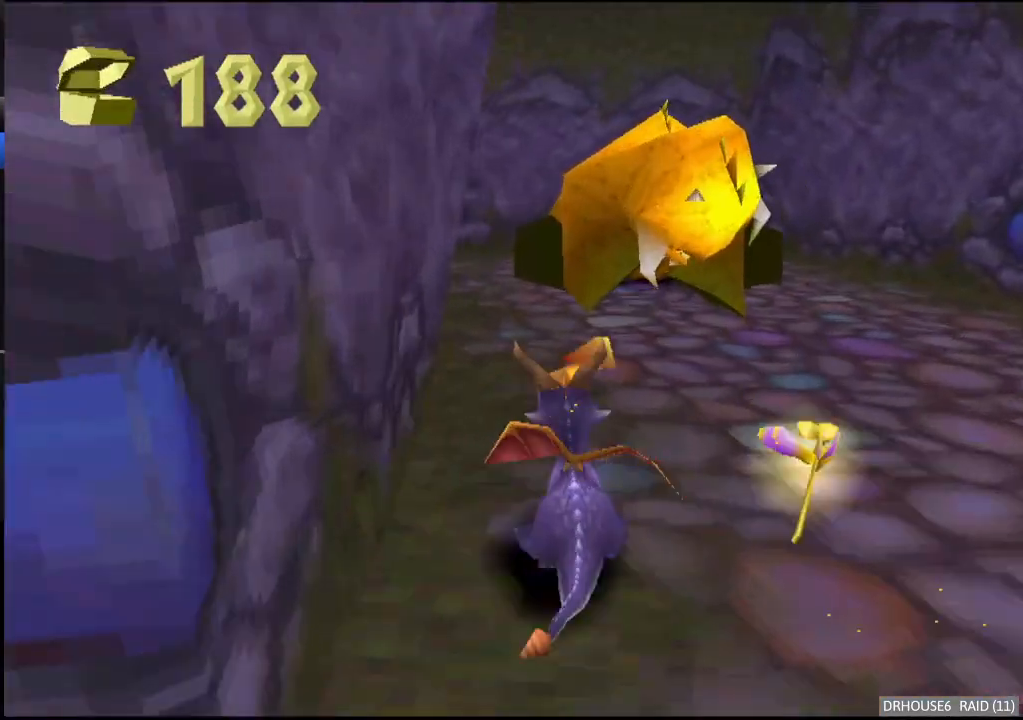
{"buttons": ["X"], "left_stick": "up", "events": [[33, "B", "up"], [83, "X", "down"], [200, "left_stick", "center"], [483, "left_stick", "up"]]}
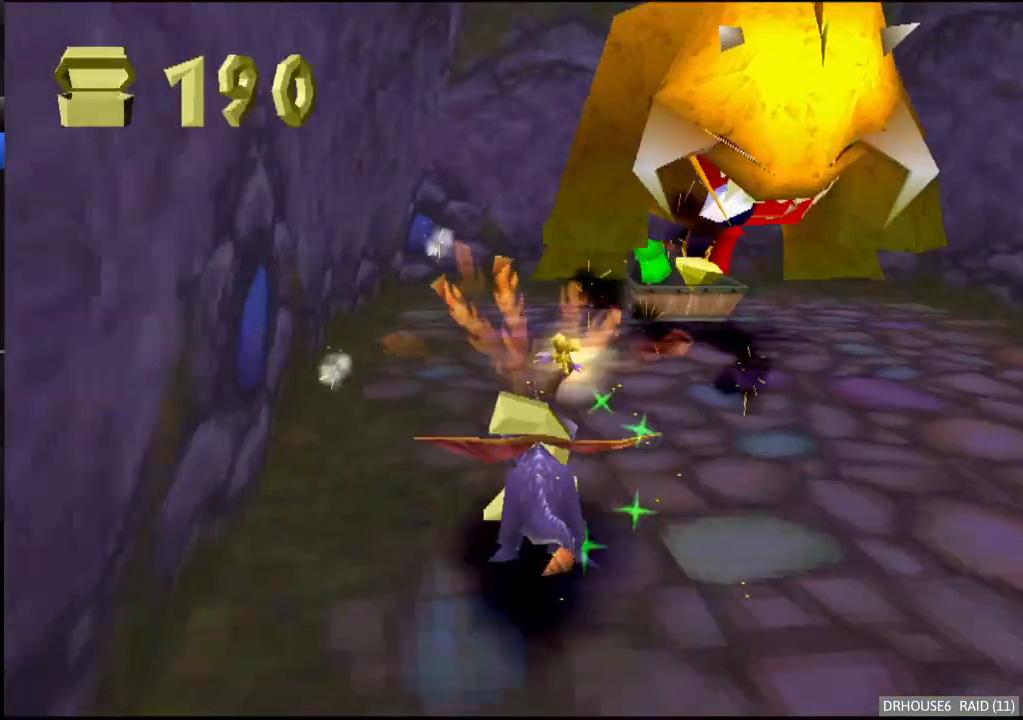
{"buttons": ["B"], "left_stick": "up-right", "events": [[183, "X", "up"], [183, "left_stick", "up-right"], [433, "B", "down"]]}
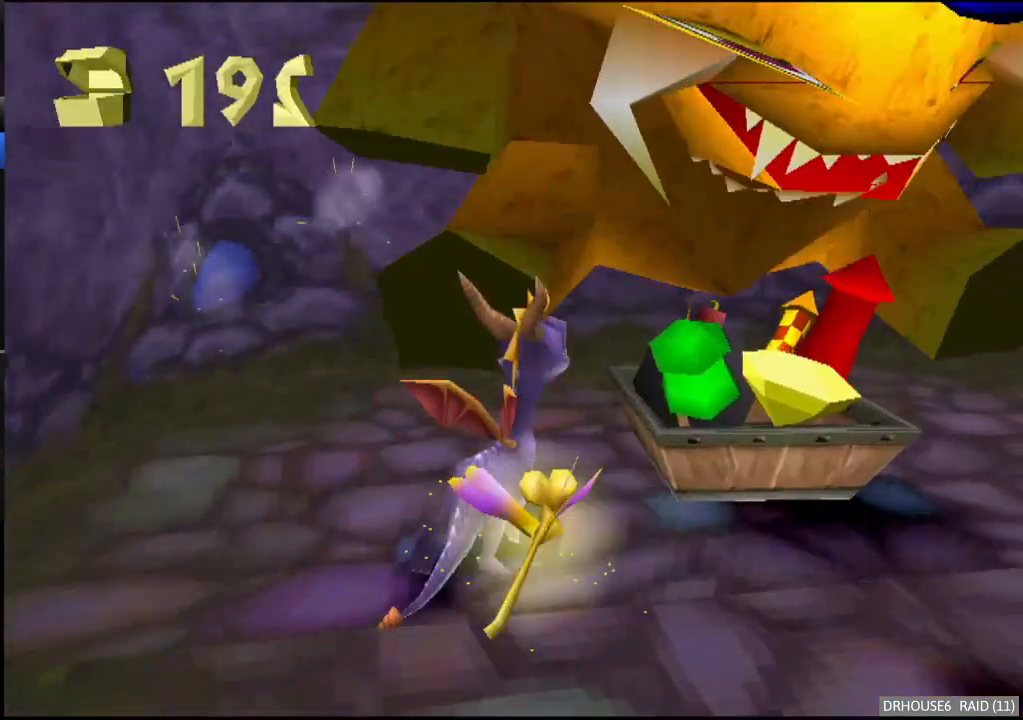
{"buttons": [], "left_stick": "down", "events": [[50, "B", "up"], [67, "left_stick", "down-right"], [133, "B", "down"], [217, "B", "up"], [300, "A", "down"], [300, "left_stick", "down"], [433, "A", "up"]]}
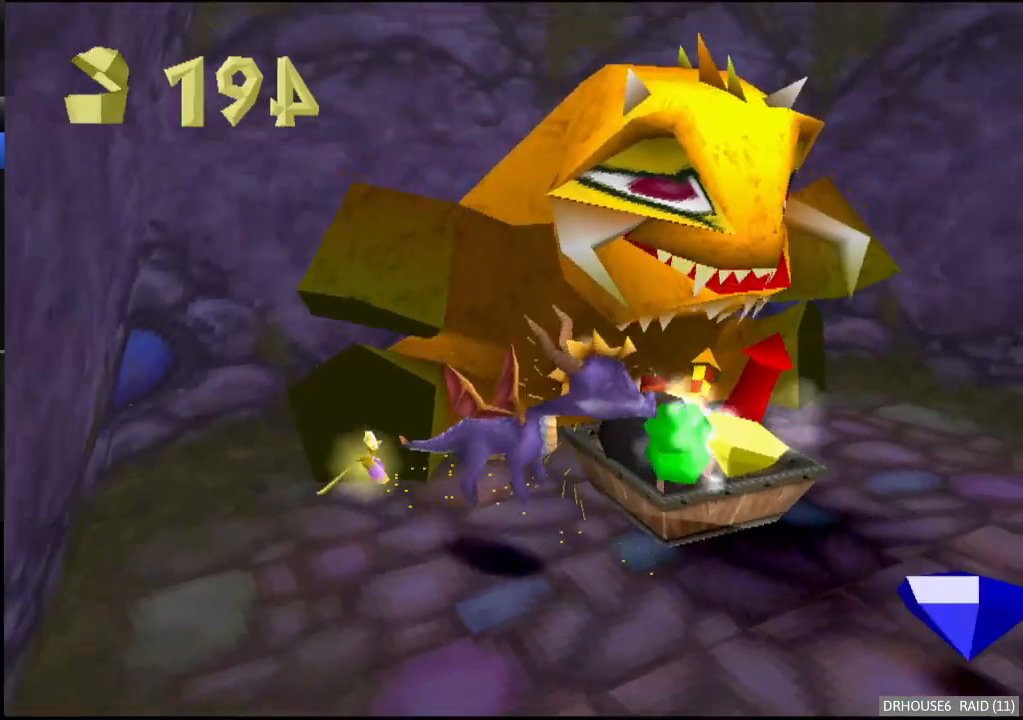
{"buttons": ["X"], "left_stick": "up", "events": [[33, "left_stick", "down-right"], [67, "X", "down"], [200, "left_stick", "center"], [483, "left_stick", "up"]]}
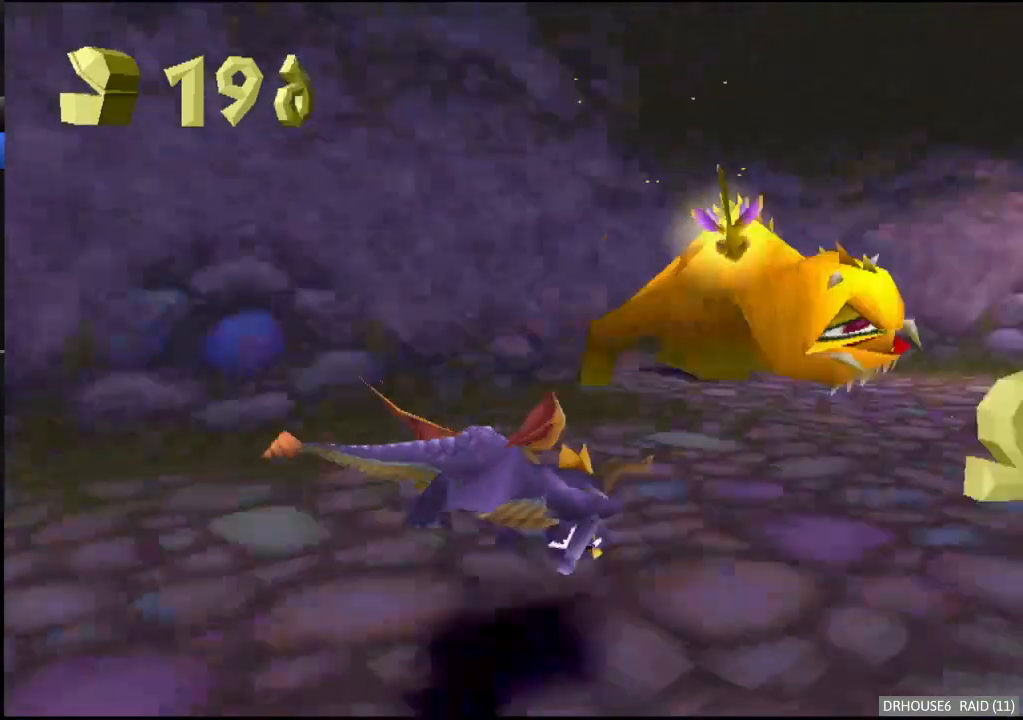
{"buttons": ["X"], "left_stick": "up", "events": [[83, "X", "up"], [150, "B", "down"], [233, "B", "up"], [300, "X", "down"]]}
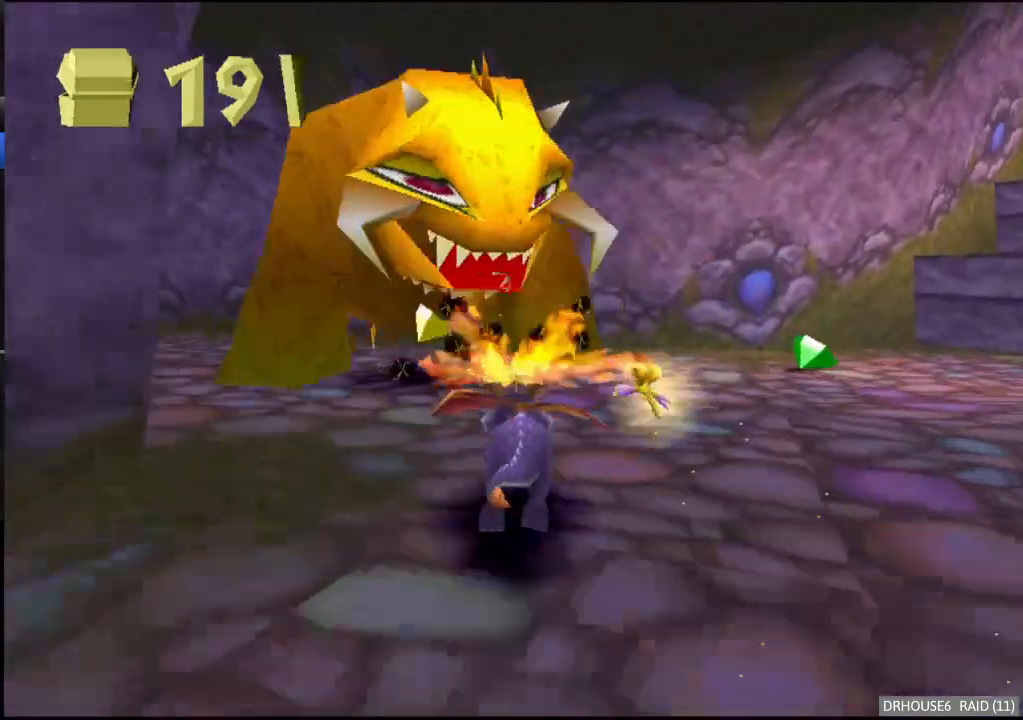
{"buttons": ["X"], "left_stick": "down-left", "events": [[67, "X", "up"], [150, "A", "down"], [167, "left_stick", "left"], [233, "left_stick", "down-left"], [283, "A", "up"], [367, "X", "down"]]}
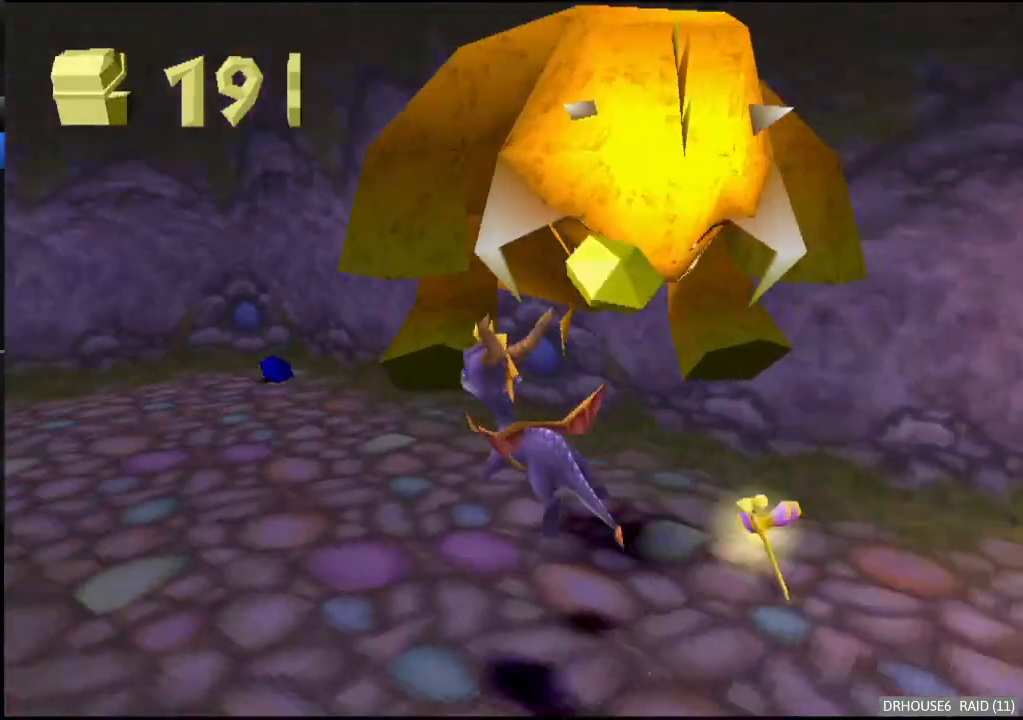
{"buttons": ["X"], "left_stick": "up", "events": [[183, "left_stick", "center"], [233, "X", "up"], [267, "left_stick", "up"], [317, "B", "down"], [417, "B", "up"], [483, "X", "down"]]}
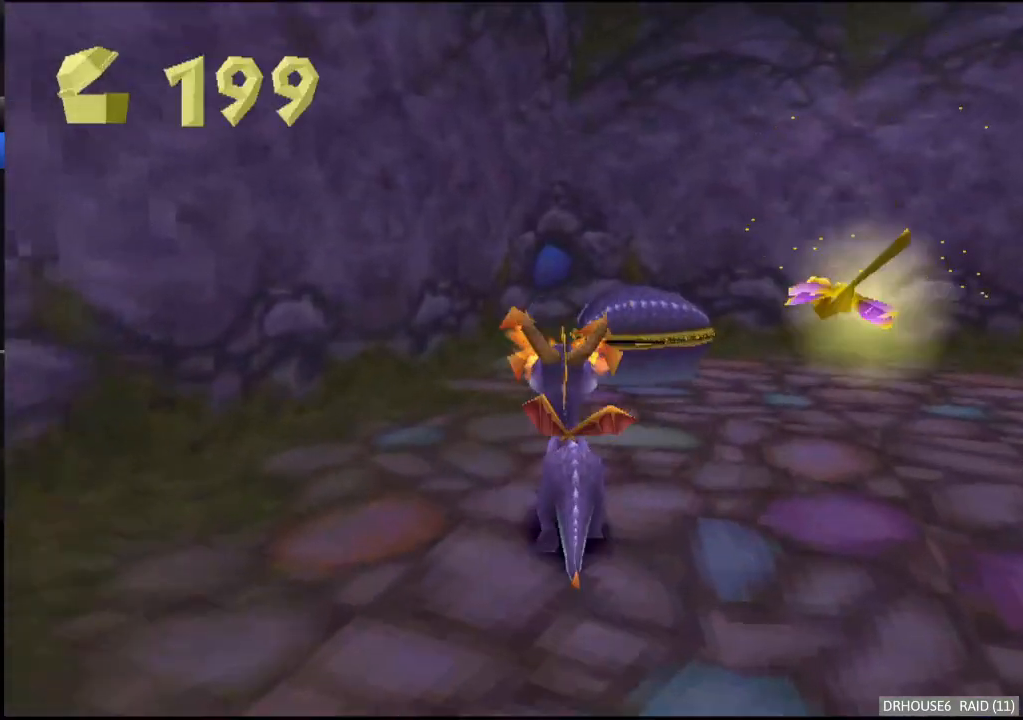
{"buttons": [], "left_stick": "down-right", "events": [[117, "X", "up"], [183, "A", "down"], [217, "left_stick", "right"], [283, "A", "up"], [317, "left_stick", "down-right"]]}
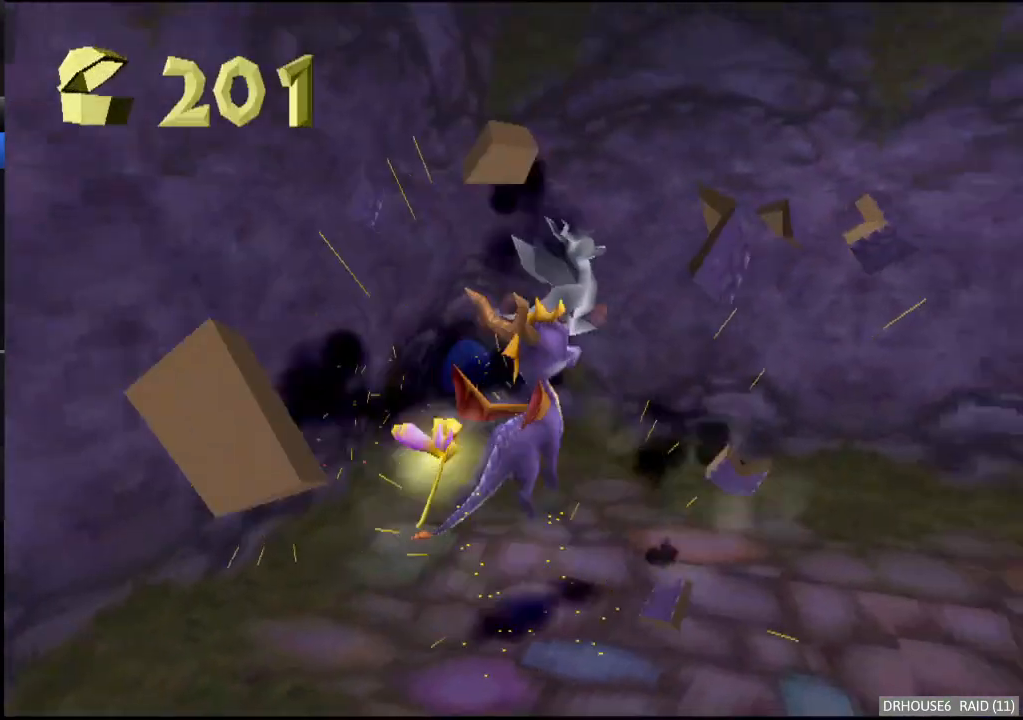
{"buttons": ["A"], "left_stick": "right", "events": [[17, "X", "down"], [167, "left_stick", "right"], [283, "X", "up"], [467, "A", "down"]]}
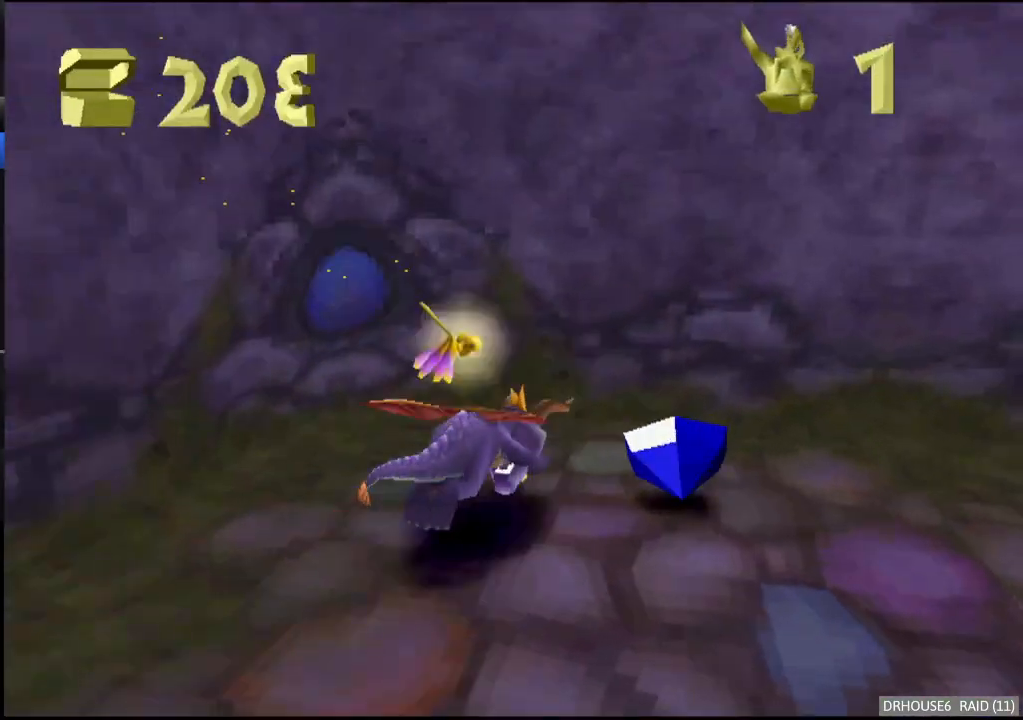
{"buttons": ["X"], "left_stick": "center", "events": [[100, "A", "up"], [217, "X", "down"], [450, "left_stick", "center"]]}
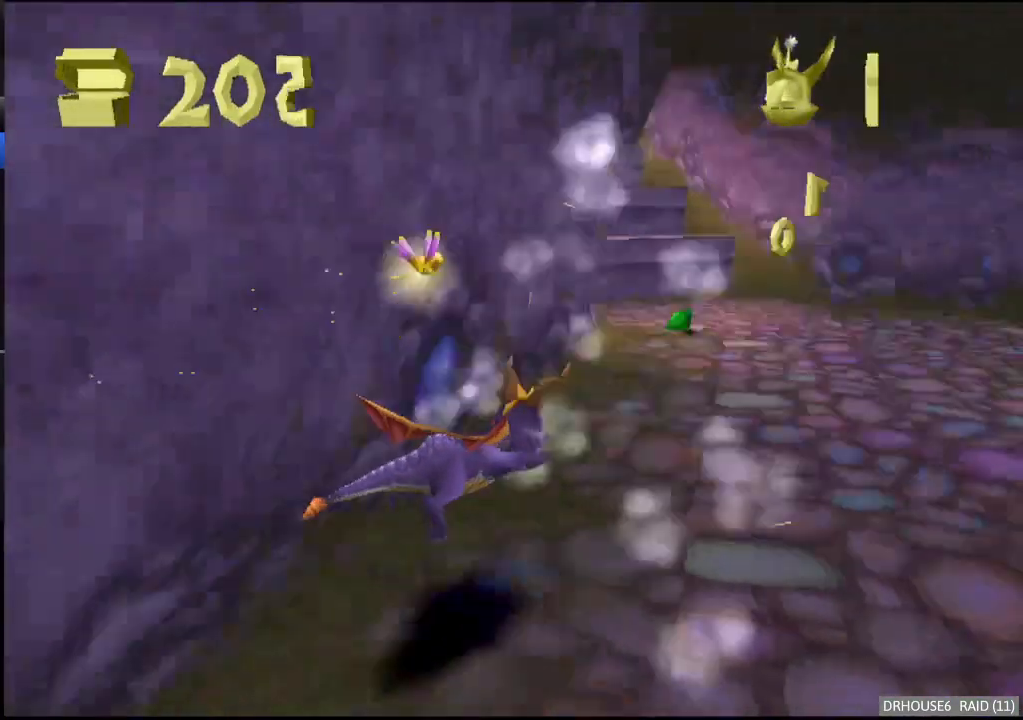
{"buttons": ["X"], "left_stick": "right", "events": [[50, "left_stick", "right"]]}
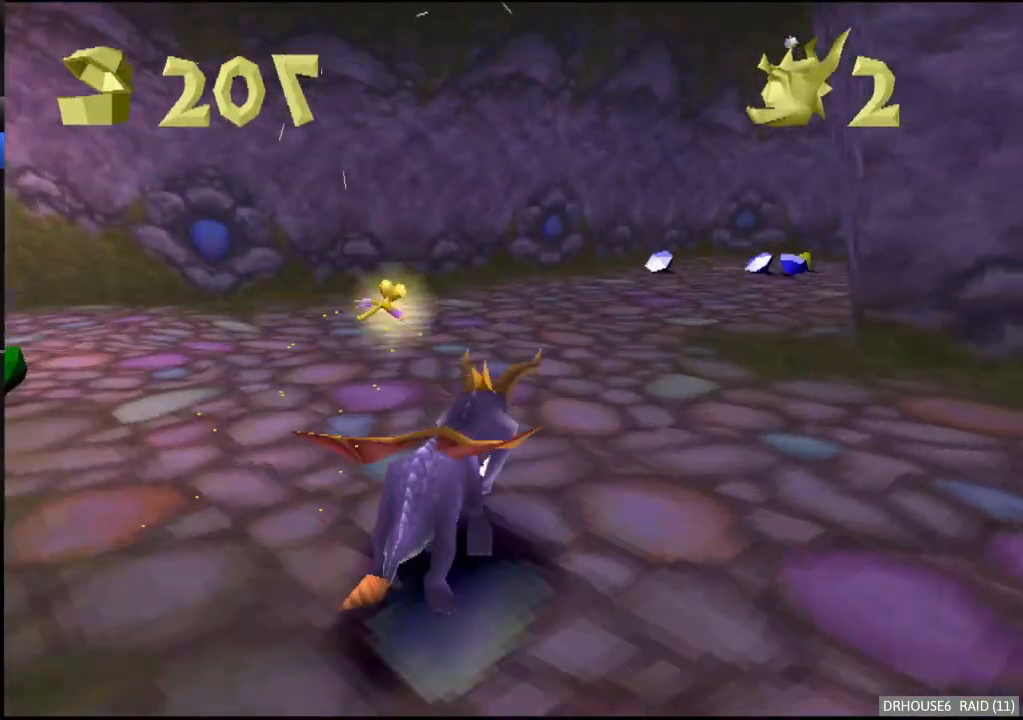
{"buttons": ["X"], "left_stick": "center", "events": [[333, "left_stick", "center"]]}
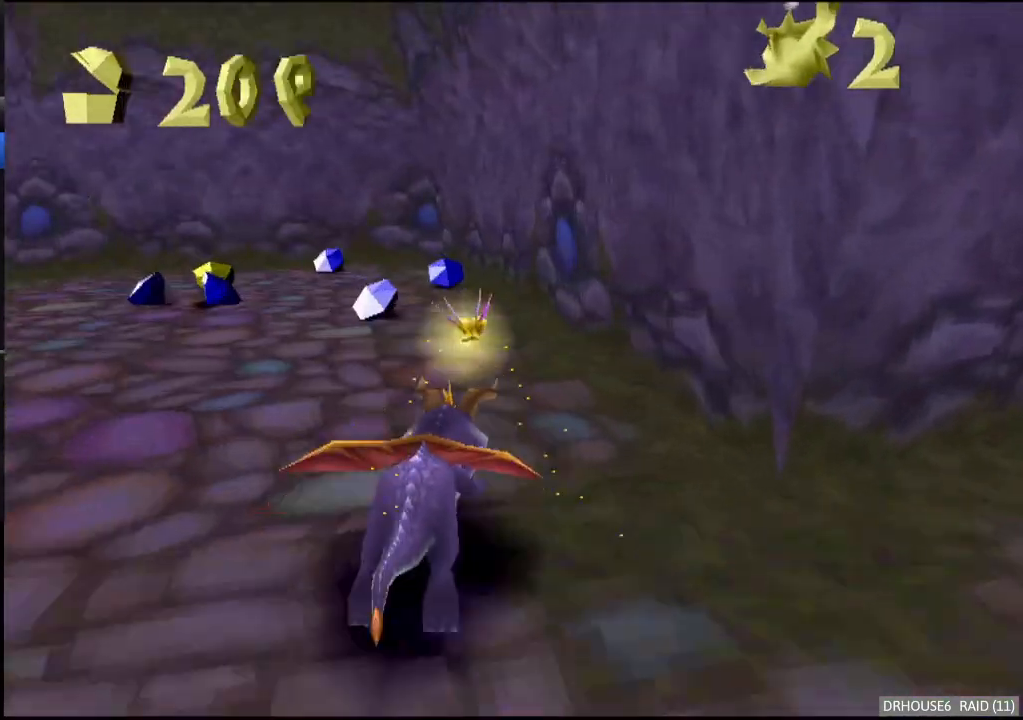
{"buttons": ["X"], "left_stick": "left", "events": [[117, "left_stick", "left"], [317, "left_stick", "center"], [367, "left_stick", "left"]]}
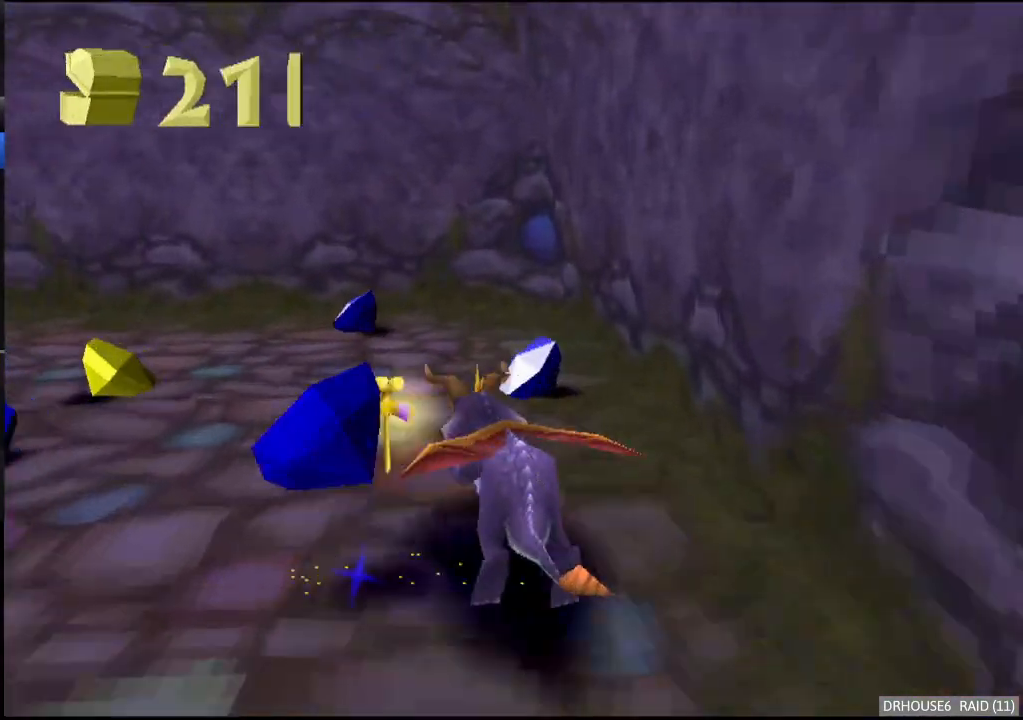
{"buttons": [], "left_stick": "down-left", "events": [[167, "X", "up"], [183, "left_stick", "down-left"]]}
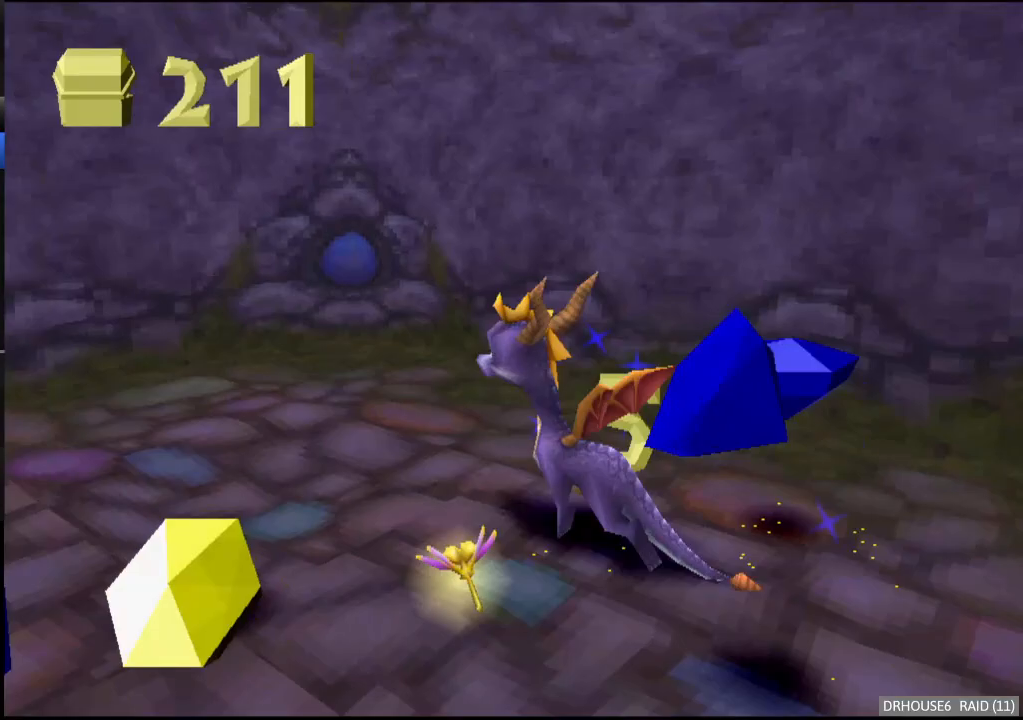
{"buttons": ["X"], "left_stick": "down-left", "events": [[300, "X", "down"]]}
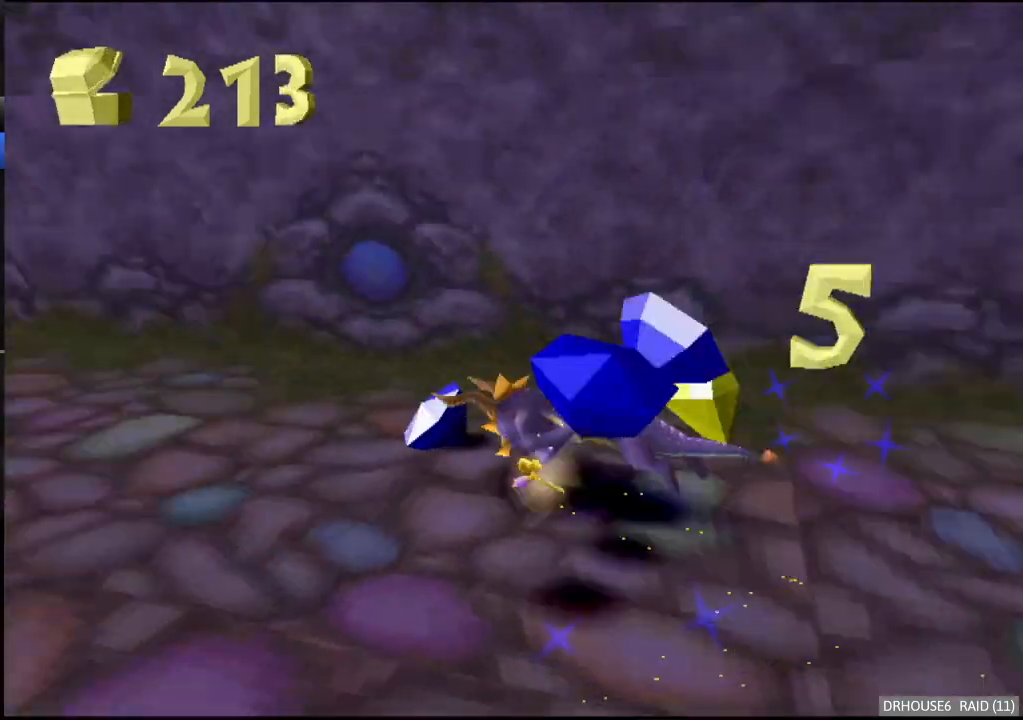
{"buttons": ["X"], "left_stick": "center", "events": [[50, "left_stick", "center"], [333, "left_stick", "left"], [467, "left_stick", "center"]]}
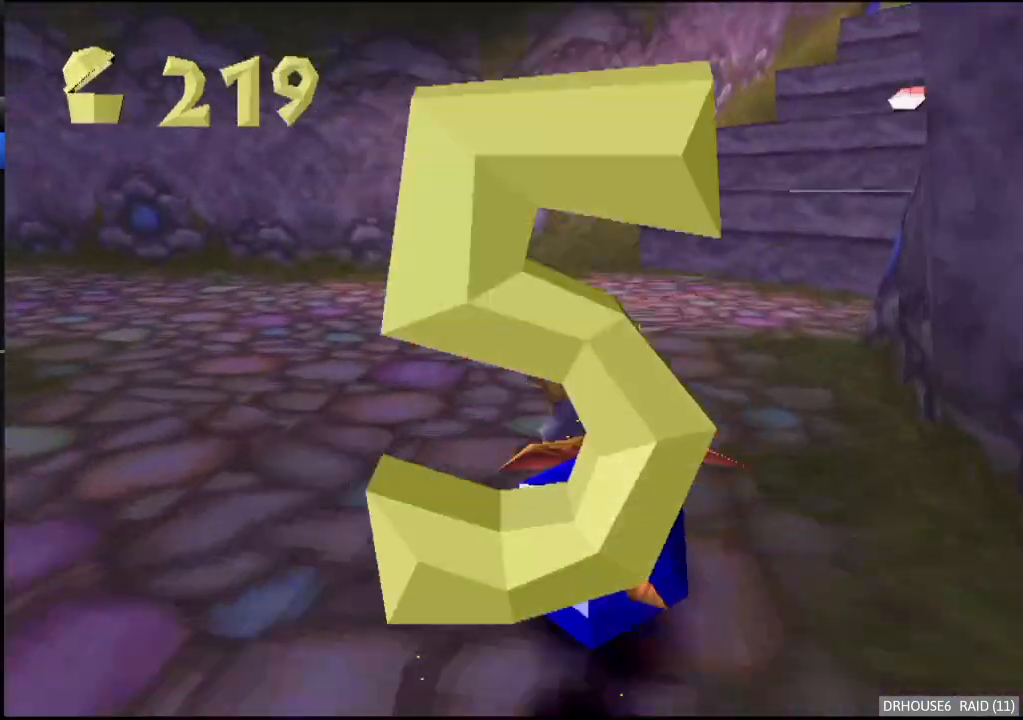
{"buttons": ["X"], "left_stick": "up-right", "events": [[217, "left_stick", "right"], [333, "left_stick", "up-right"]]}
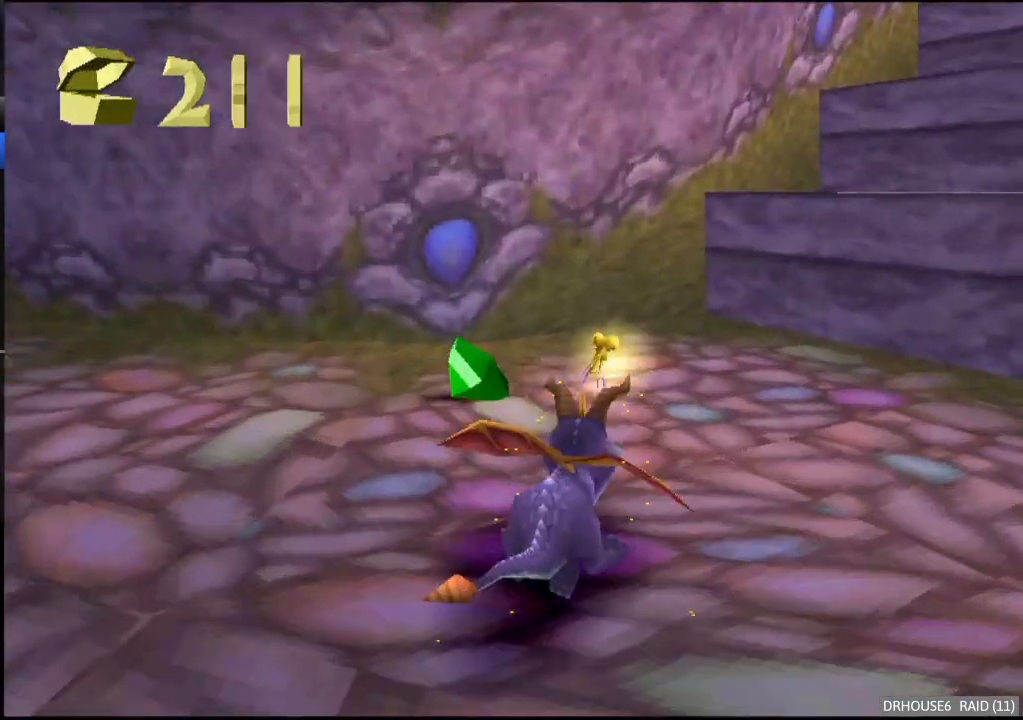
{"buttons": ["X"], "left_stick": "up-right", "events": [[83, "X", "up"], [150, "A", "down"], [367, "A", "up"], [417, "X", "down"]]}
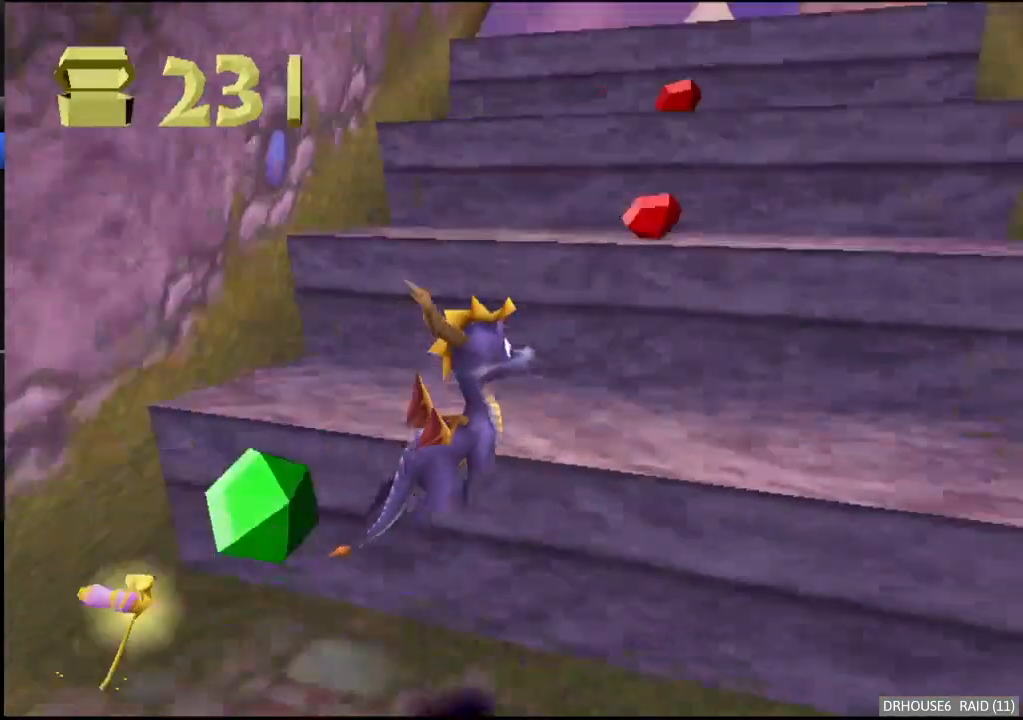
{"buttons": [], "left_stick": "left", "events": [[100, "X", "up"], [117, "left_stick", "up-left"], [183, "left_stick", "left"], [233, "A", "down"], [433, "A", "up"]]}
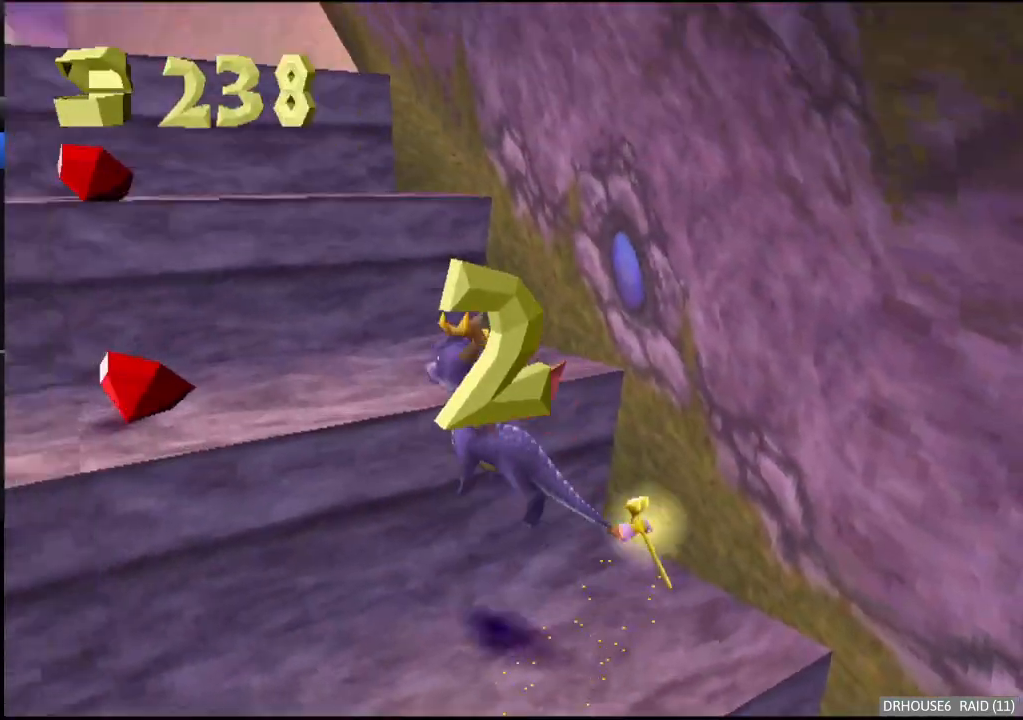
{"buttons": [], "left_stick": "up-right", "events": [[33, "X", "down"], [183, "X", "up"], [217, "left_stick", "up-right"], [317, "A", "down"], [500, "A", "up"]]}
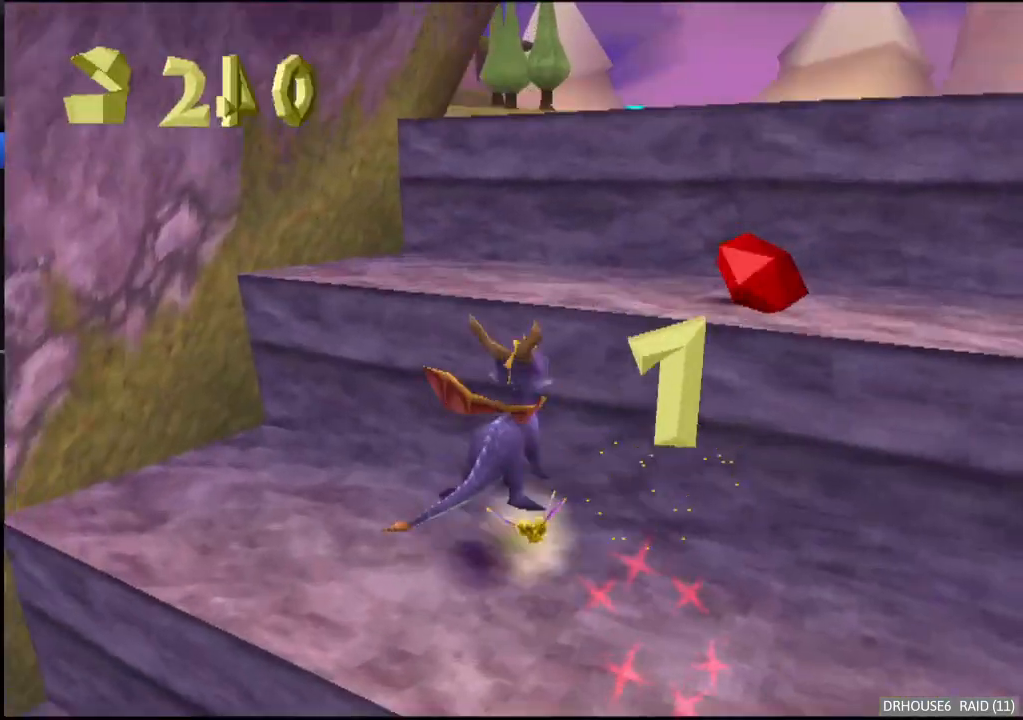
{"buttons": ["A"], "left_stick": "up-left", "events": [[83, "X", "down"], [250, "X", "up"], [333, "A", "down"], [333, "left_stick", "up-left"]]}
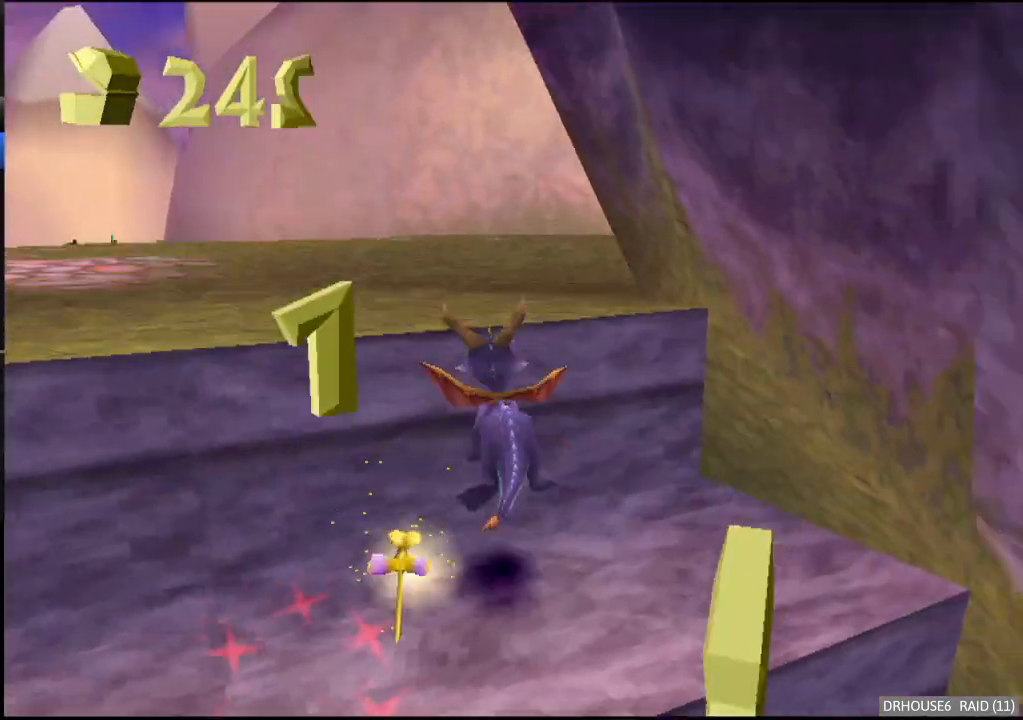
{"buttons": ["X"], "left_stick": "left", "events": [[83, "A", "up"], [150, "X", "down"], [217, "left_stick", "center"], [383, "left_stick", "left"]]}
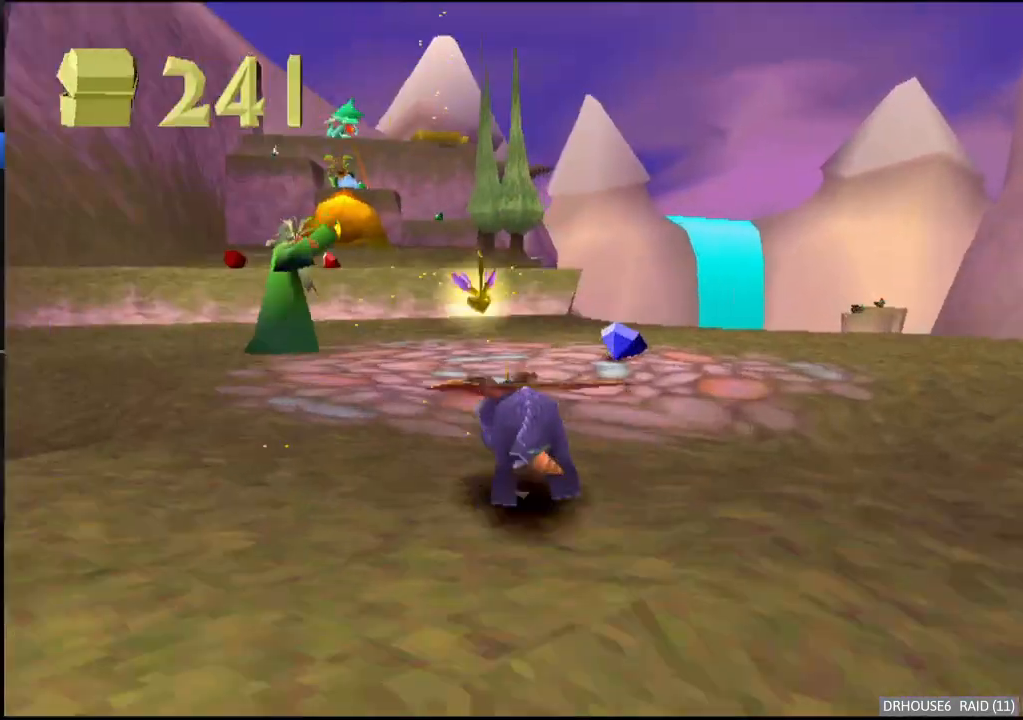
{"buttons": ["X"], "left_stick": "center", "events": [[83, "left_stick", "center"]]}
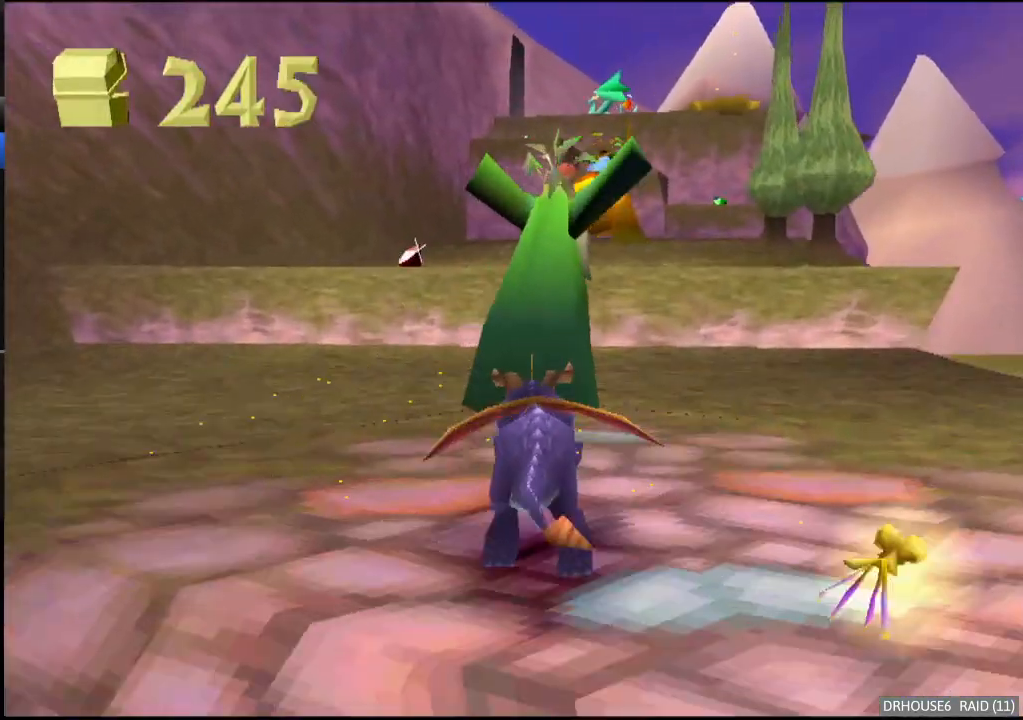
{"buttons": ["X"], "left_stick": "right", "events": [[33, "left_stick", "left"], [117, "left_stick", "center"], [233, "A", "down"], [283, "left_stick", "left"], [367, "left_stick", "center"], [400, "A", "up"], [483, "left_stick", "right"]]}